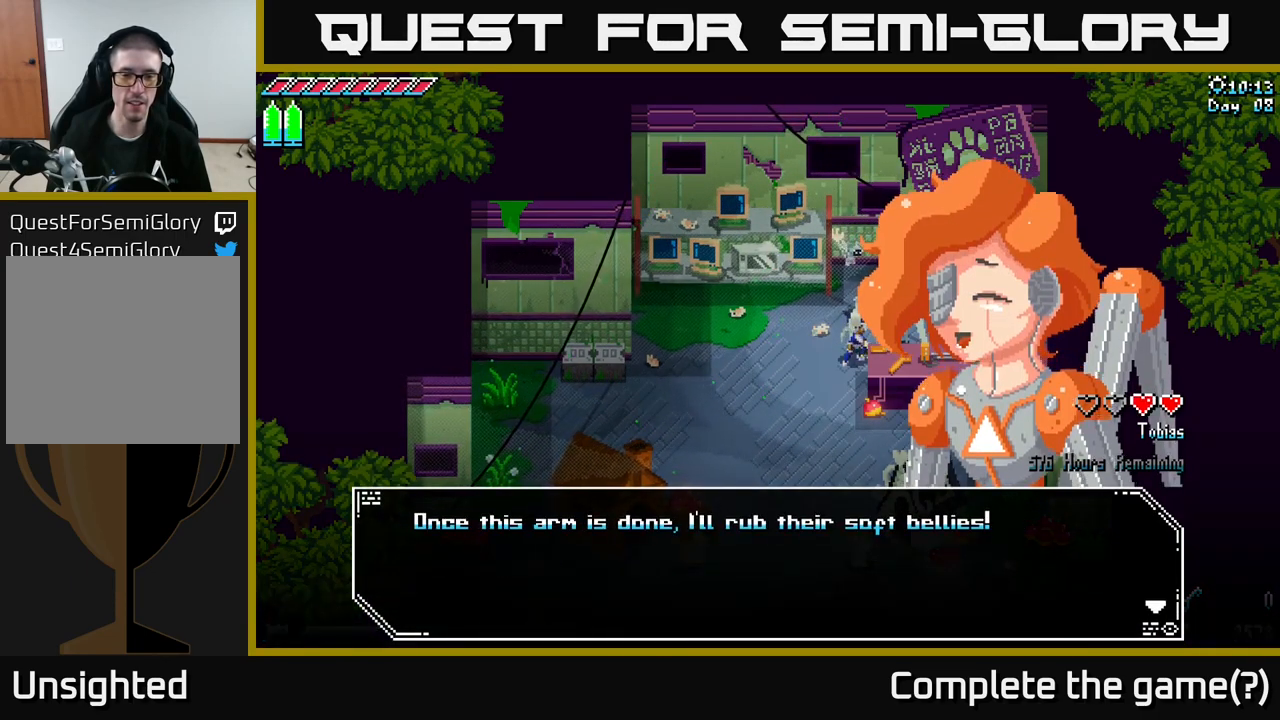
Gameplay with a controller (Xbox layout); each line is a JSON object with the inputs held at the frame after it. "events" lists button and stick changes between this image and that frame as [ms after this image, input, new state], when the widget could be followed in between.
{"buttons": [], "left_stick": "center", "right_stick": "center", "events": [[217, "A", "down"], [284, "A", "up"]]}
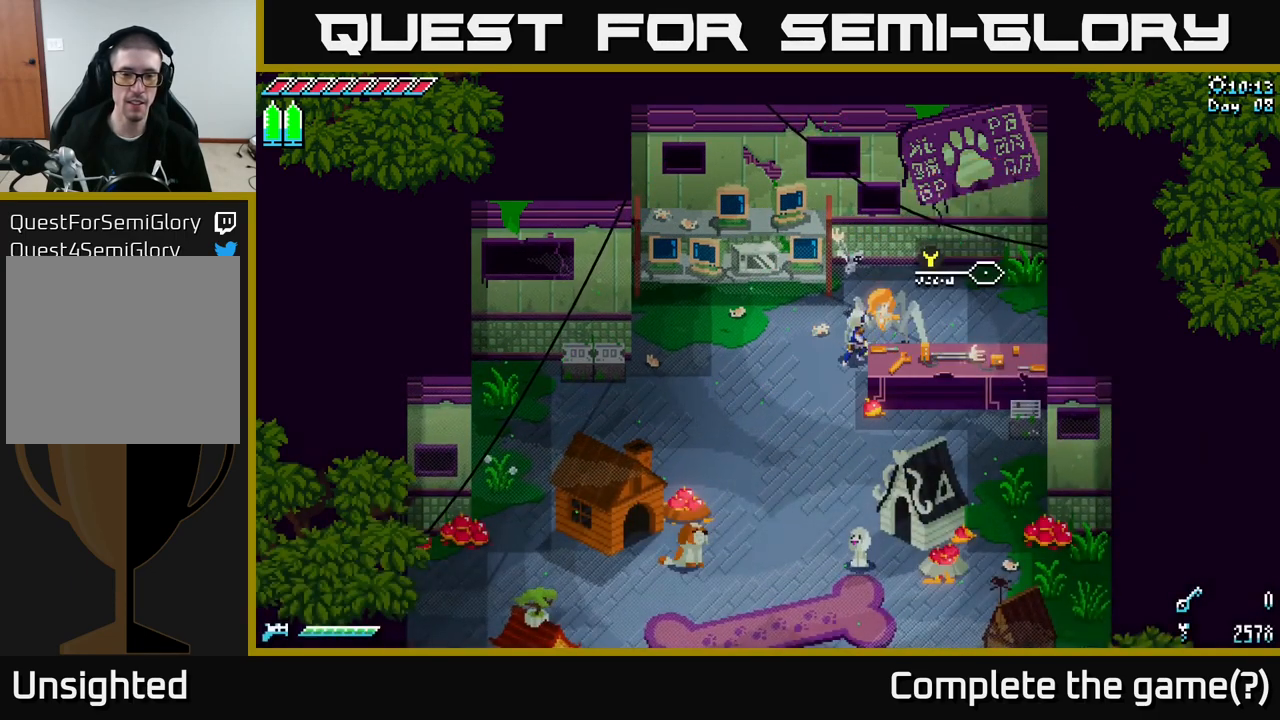
{"buttons": ["X"], "left_stick": "down", "right_stick": "center", "events": [[134, "left_stick", "down-left"], [367, "X", "down"], [367, "left_stick", "down"]]}
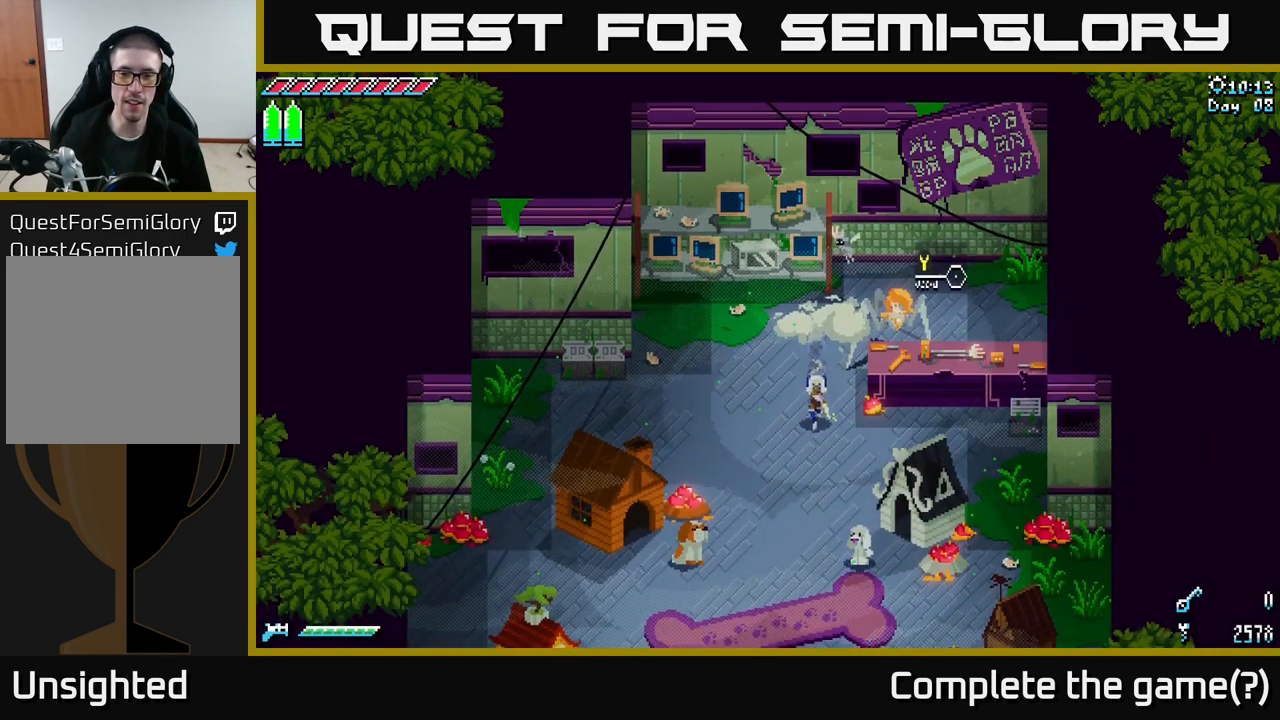
{"buttons": [], "left_stick": "center", "right_stick": "center", "events": [[67, "X", "up"], [134, "left_stick", "center"]]}
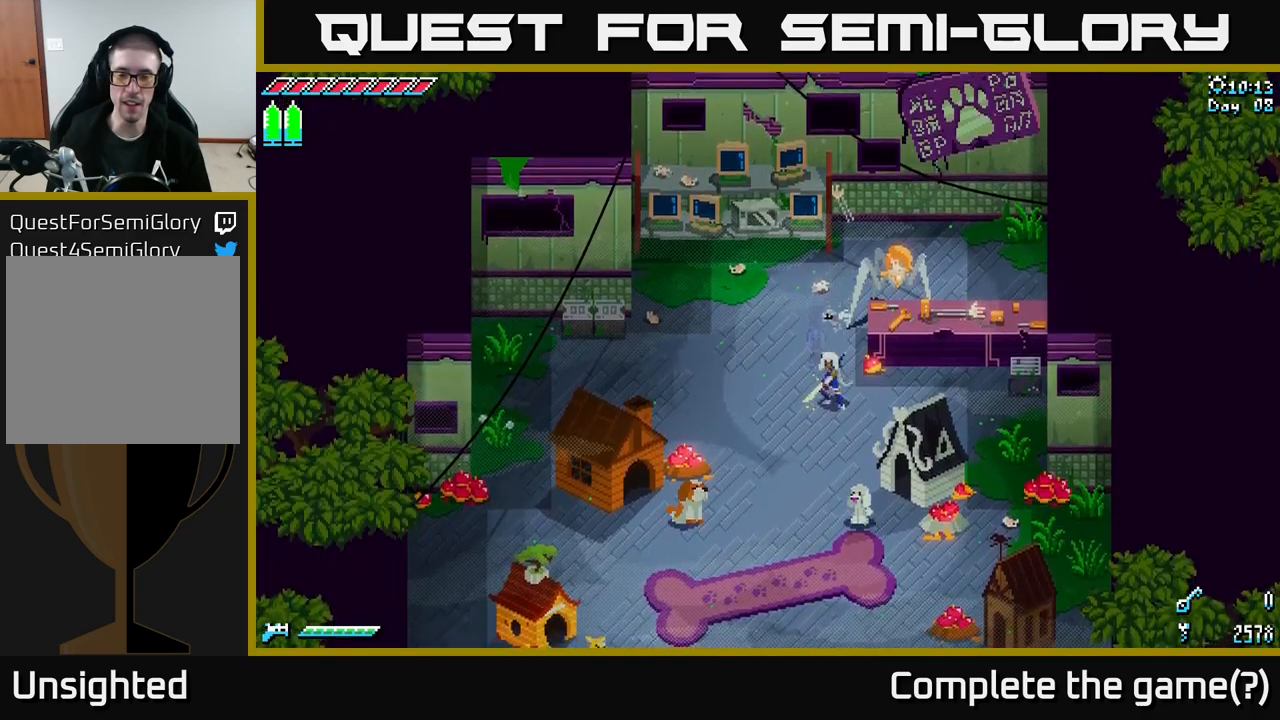
{"buttons": [], "left_stick": "down-left", "right_stick": "center", "events": [[466, "left_stick", "down-left"]]}
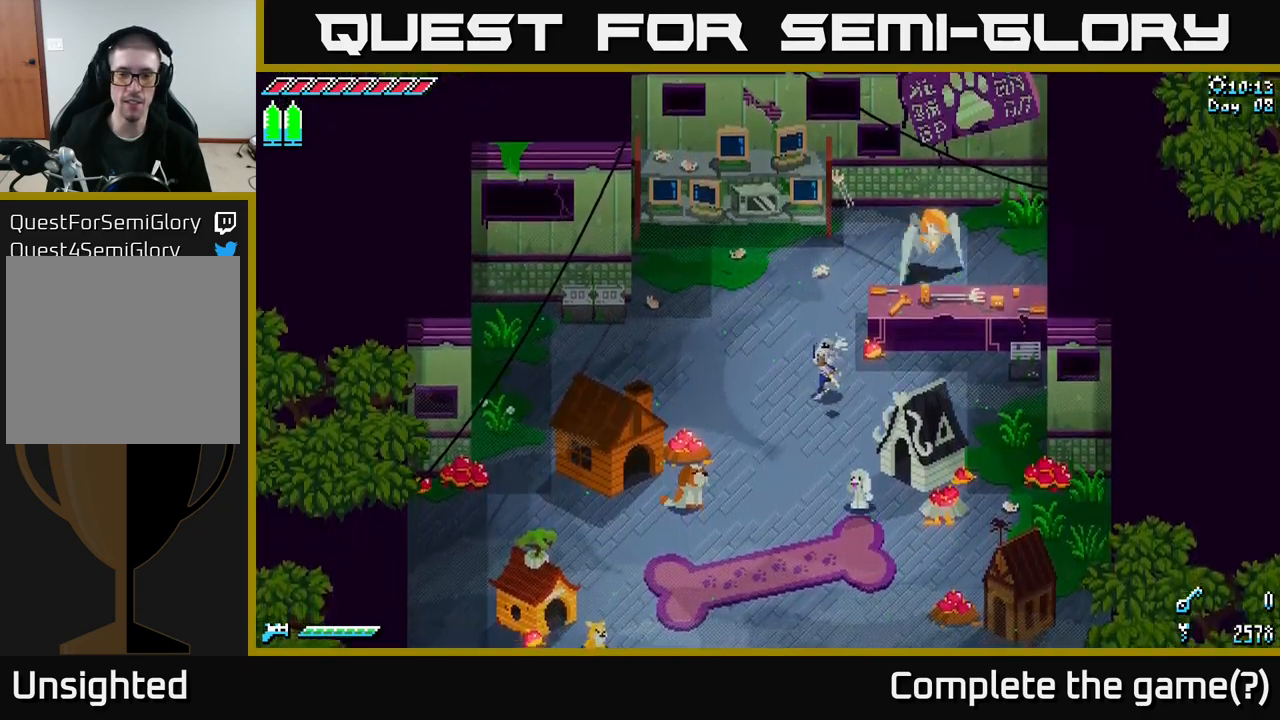
{"buttons": ["X"], "left_stick": "down", "right_stick": "center", "events": [[133, "X", "down"], [200, "left_stick", "down"]]}
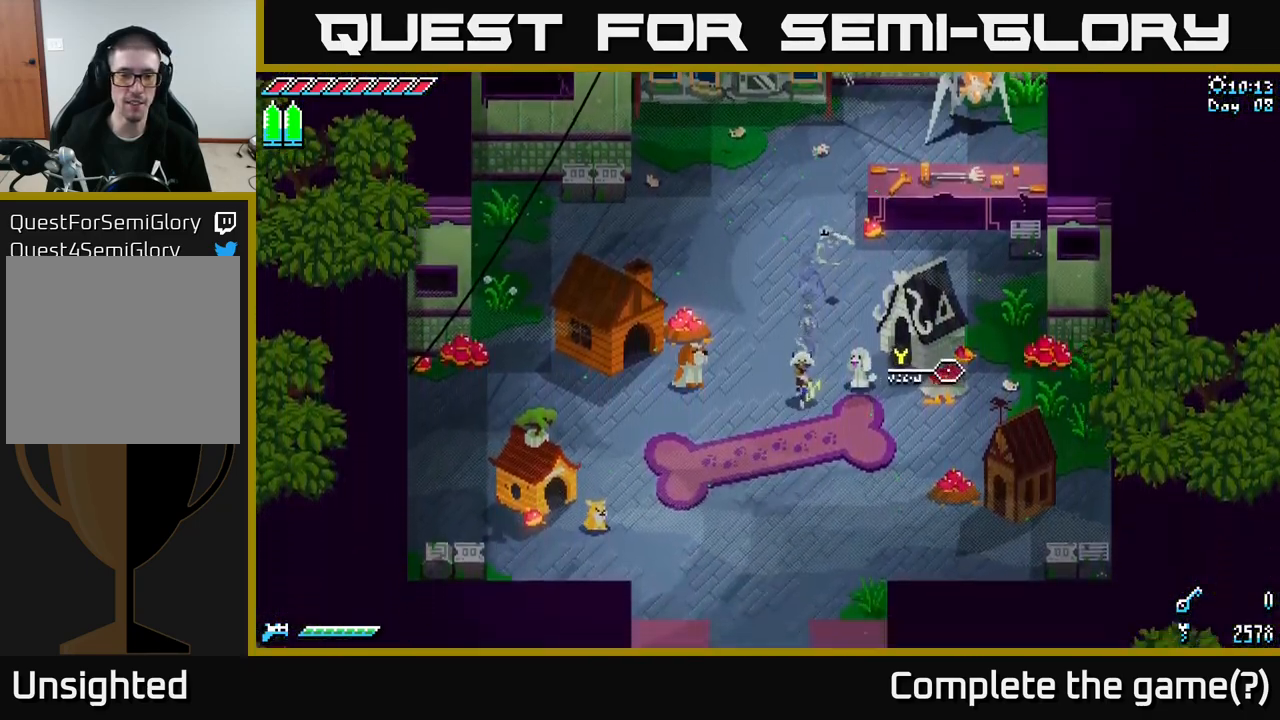
{"buttons": [], "left_stick": "center", "right_stick": "center", "events": [[66, "left_stick", "left"], [133, "left_stick", "center"], [233, "X", "up"]]}
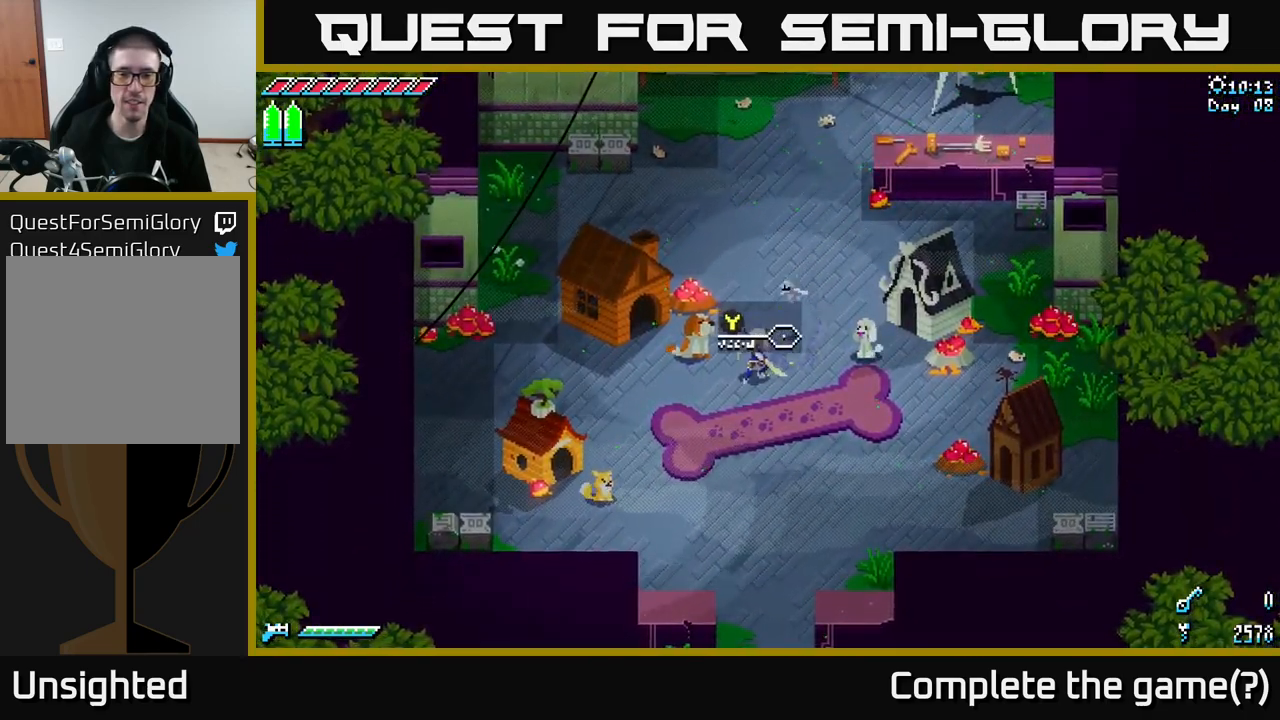
{"buttons": ["X"], "left_stick": "up-right", "right_stick": "center", "events": [[33, "left_stick", "right"], [183, "X", "down"], [183, "left_stick", "up-right"]]}
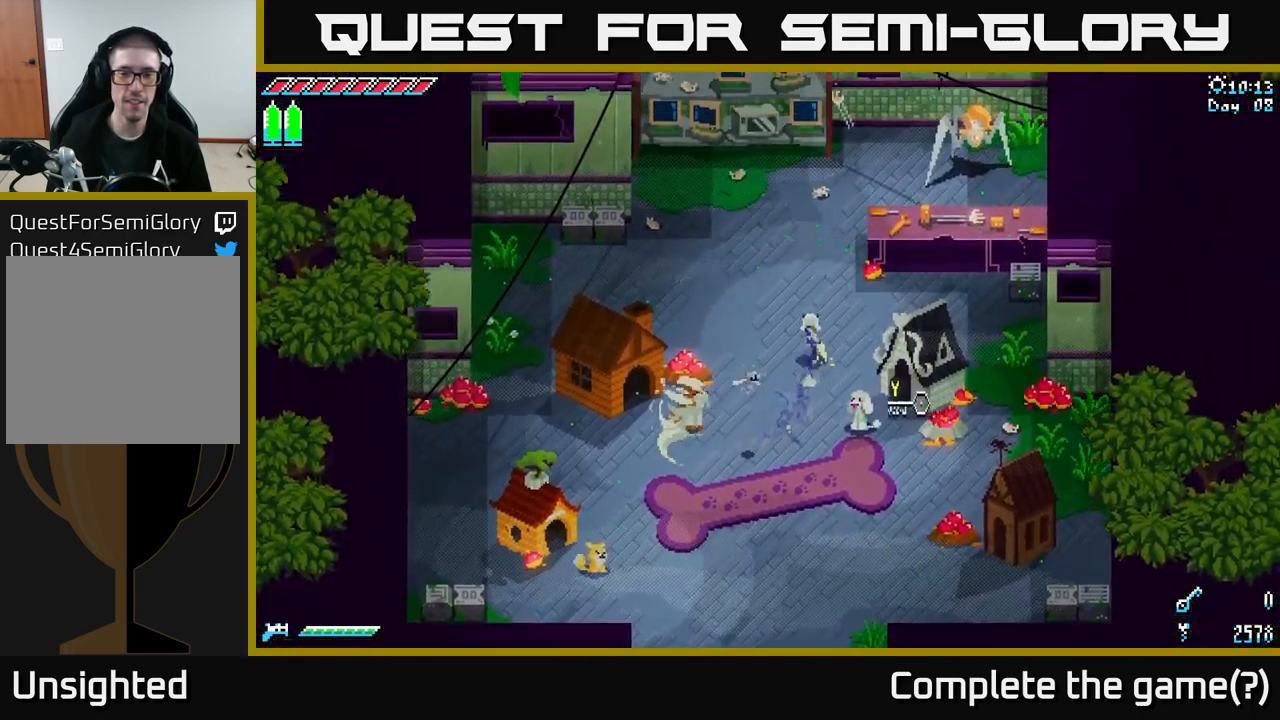
{"buttons": [], "left_stick": "center", "right_stick": "center", "events": [[333, "left_stick", "center"], [483, "X", "up"]]}
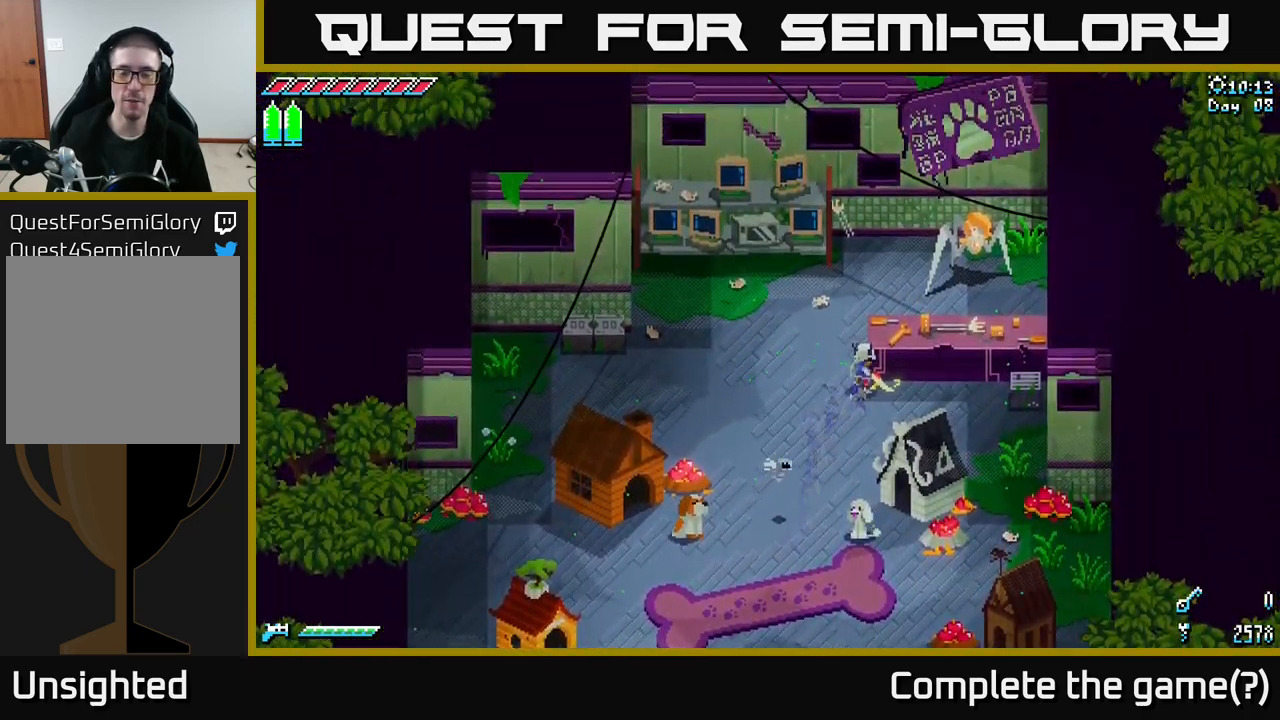
{"buttons": ["X"], "left_stick": "down-left", "right_stick": "center", "events": [[116, "left_stick", "left"], [166, "X", "down"], [166, "left_stick", "down-left"]]}
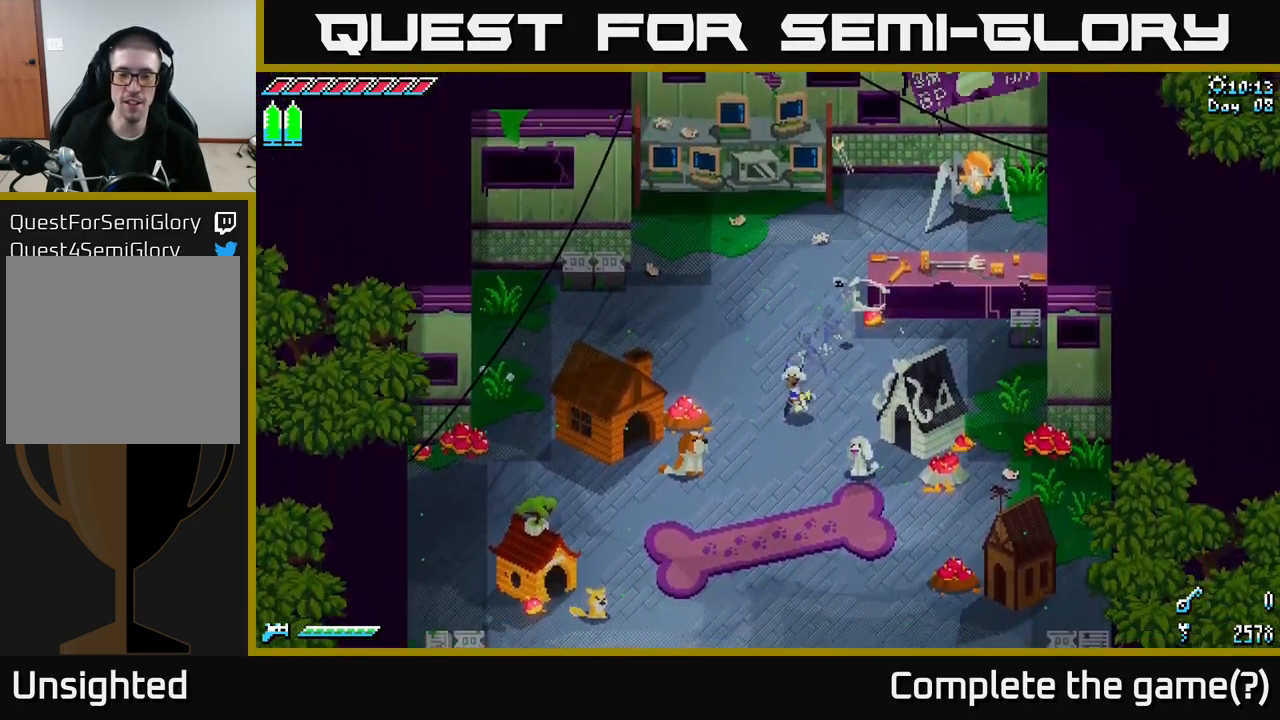
{"buttons": ["X"], "left_stick": "down", "right_stick": "center", "events": [[350, "left_stick", "down"]]}
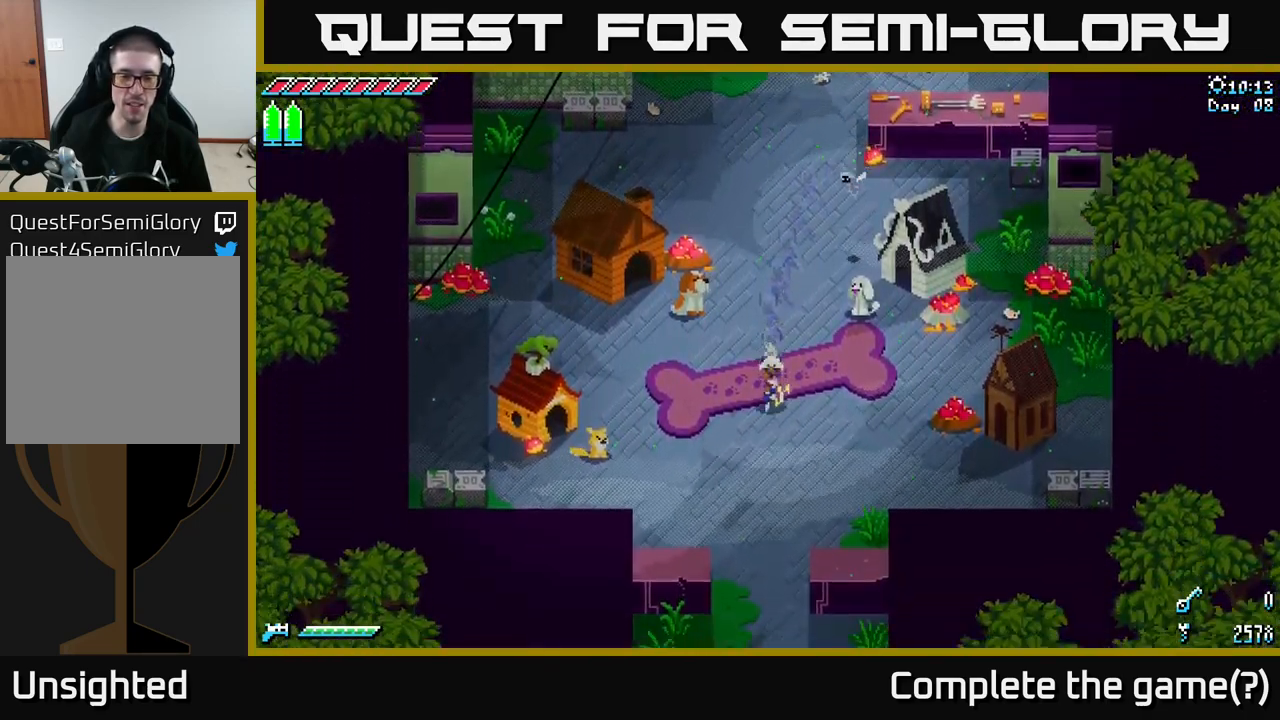
{"buttons": ["X"], "left_stick": "down", "right_stick": "center", "events": []}
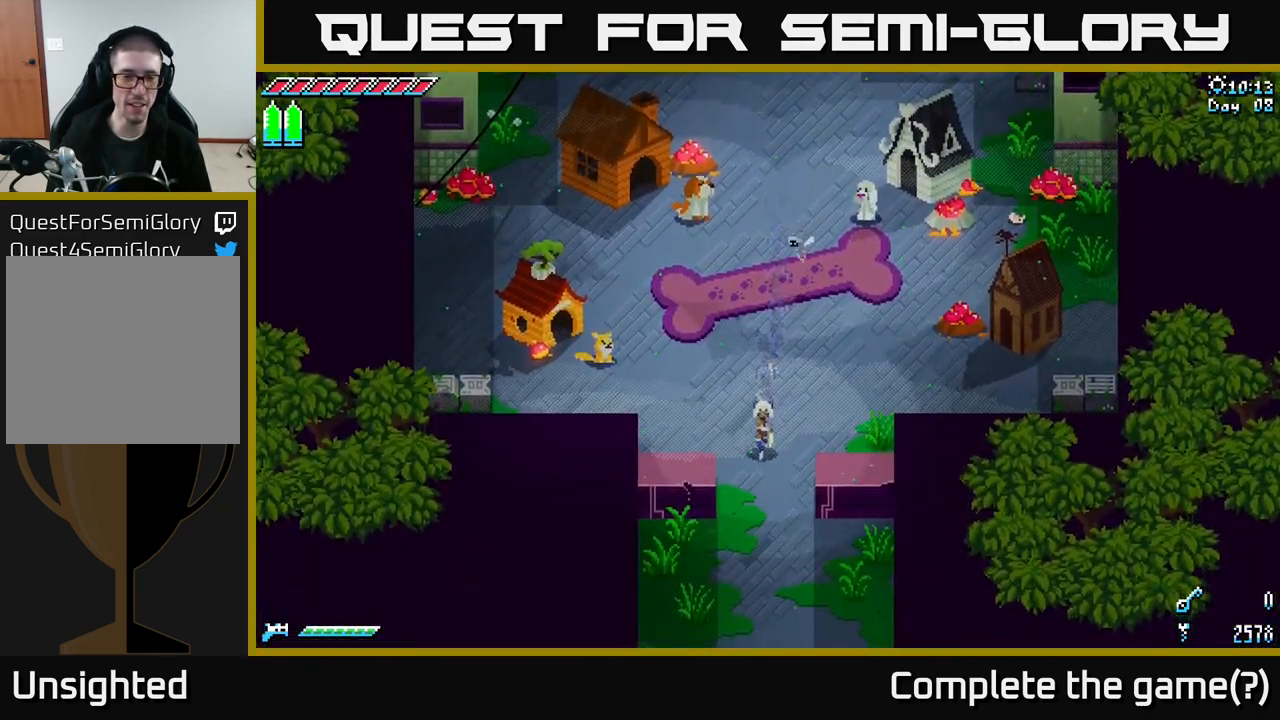
{"buttons": ["X", "R2"], "left_stick": "down", "right_stick": "center", "events": [[183, "A", "down"], [333, "A", "up"], [466, "R2", "down"]]}
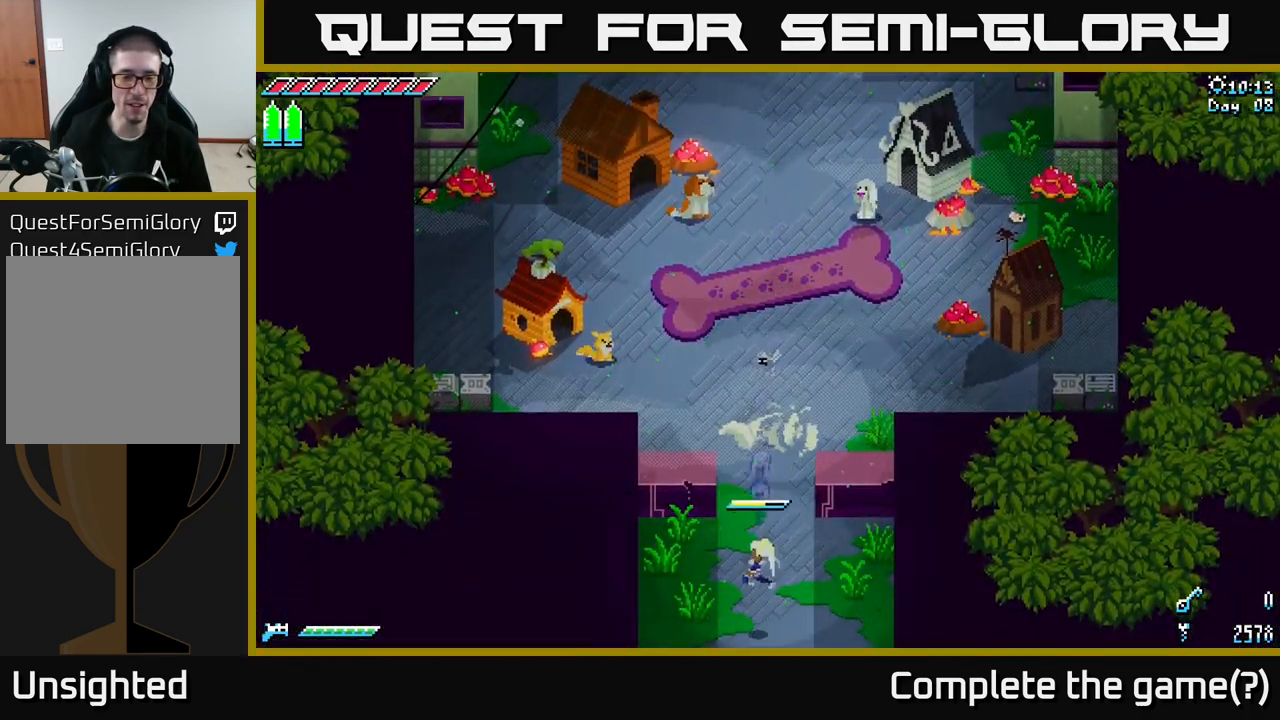
{"buttons": [], "left_stick": "center", "right_stick": "center", "events": [[116, "R2", "up"], [350, "X", "up"], [500, "left_stick", "center"]]}
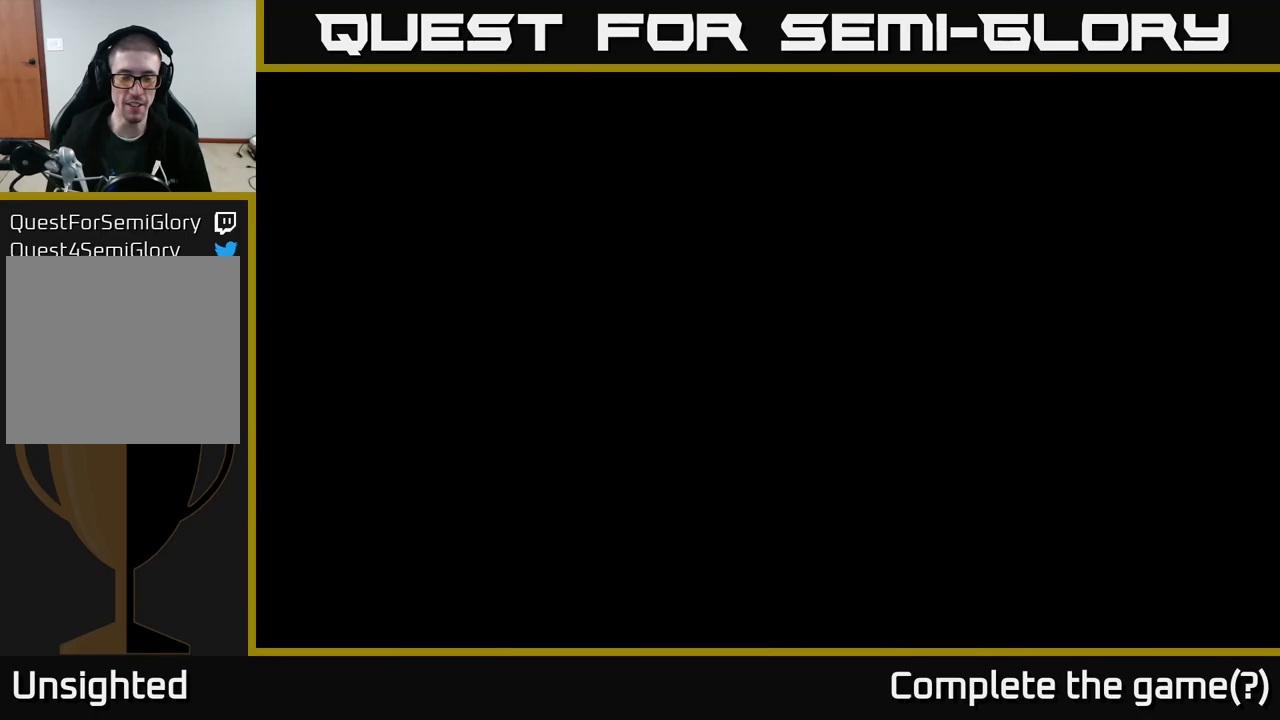
{"buttons": ["X"], "left_stick": "down", "right_stick": "center", "events": [[100, "left_stick", "down"], [167, "X", "down"], [383, "X", "up"], [483, "X", "down"]]}
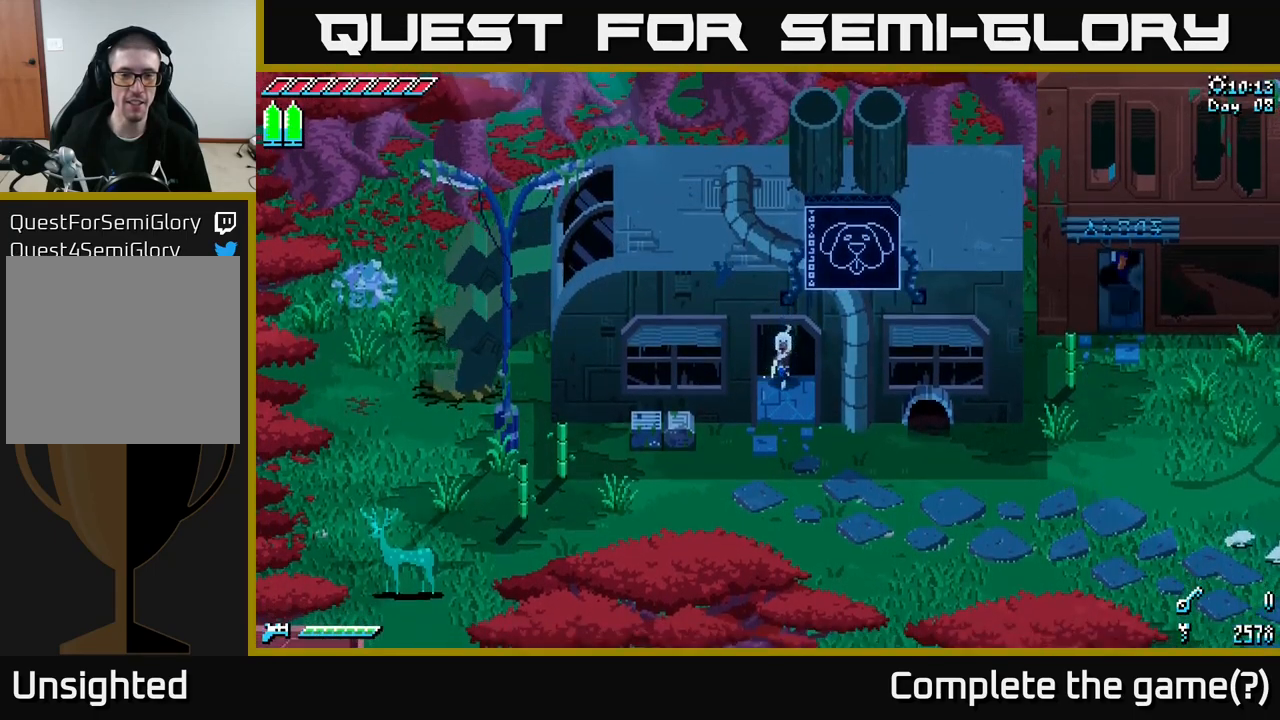
{"buttons": [], "left_stick": "down", "right_stick": "center", "events": [[250, "X", "up"], [300, "X", "down"], [500, "X", "up"]]}
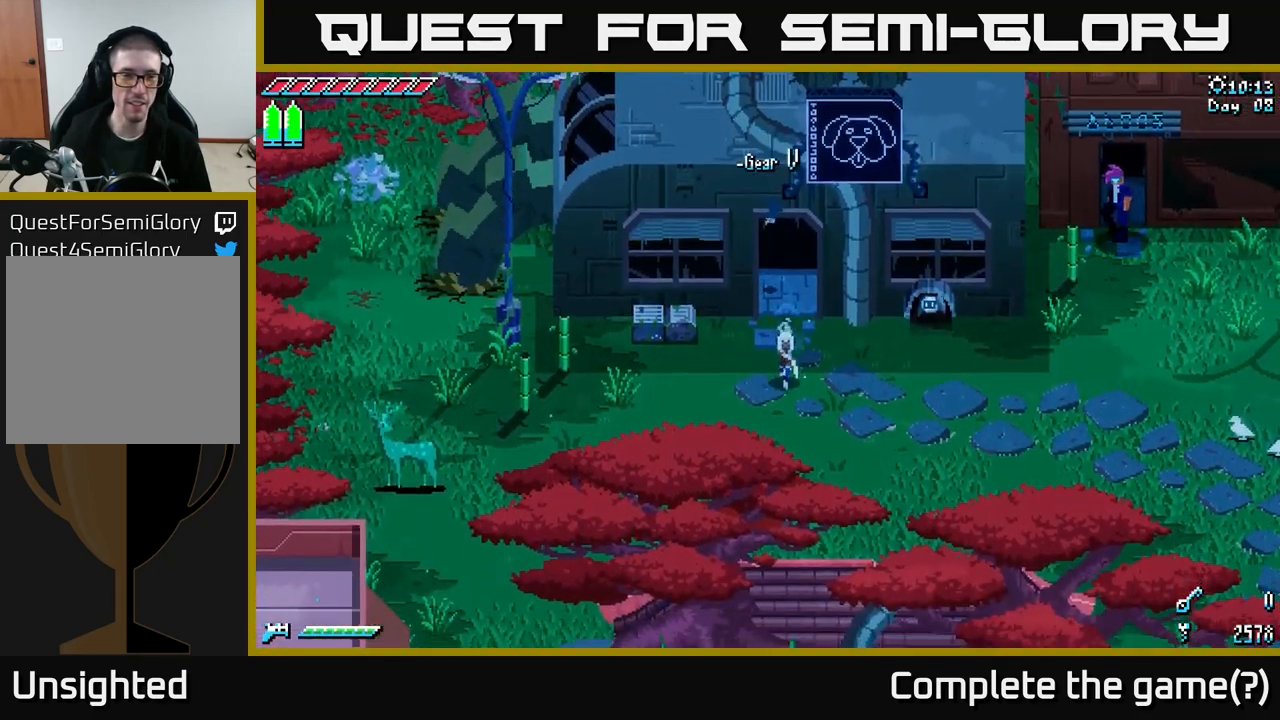
{"buttons": [], "left_stick": "center", "right_stick": "center", "events": [[67, "X", "down"], [100, "left_stick", "down-right"], [350, "X", "up"], [433, "left_stick", "center"]]}
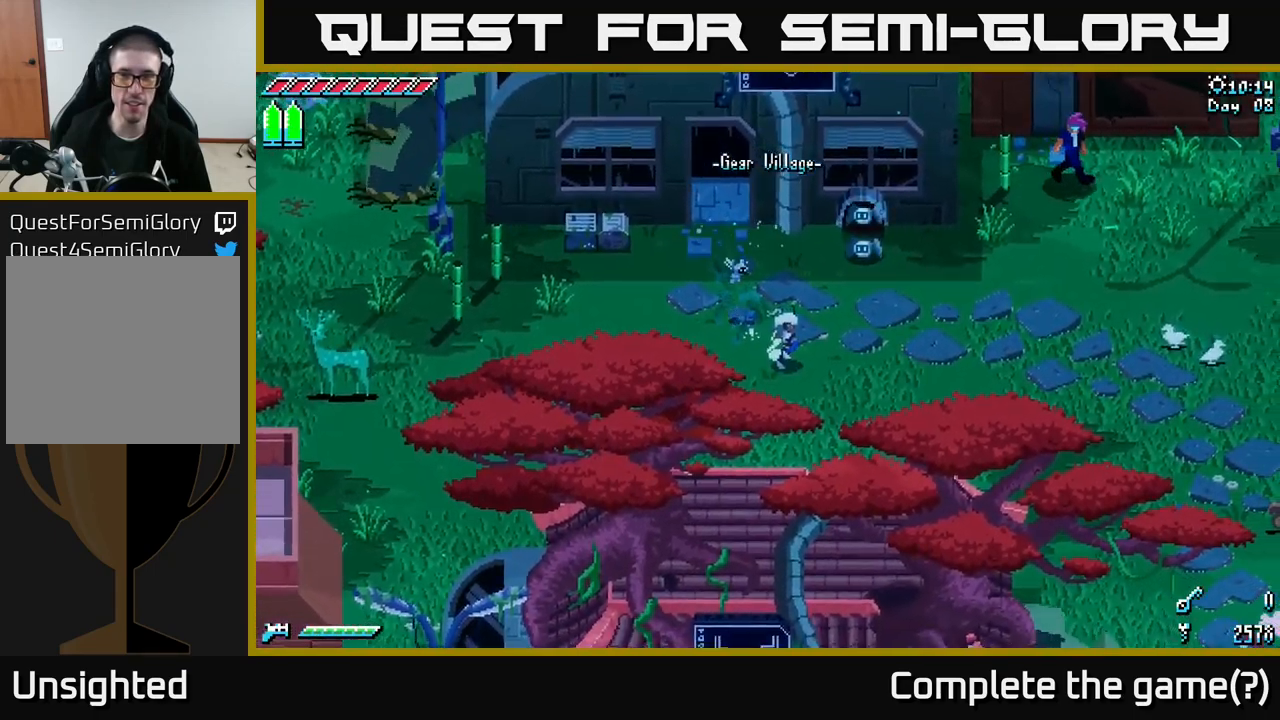
{"buttons": [], "left_stick": "center", "right_stick": "center", "events": [[83, "SELECT", "down"], [200, "SELECT", "up"]]}
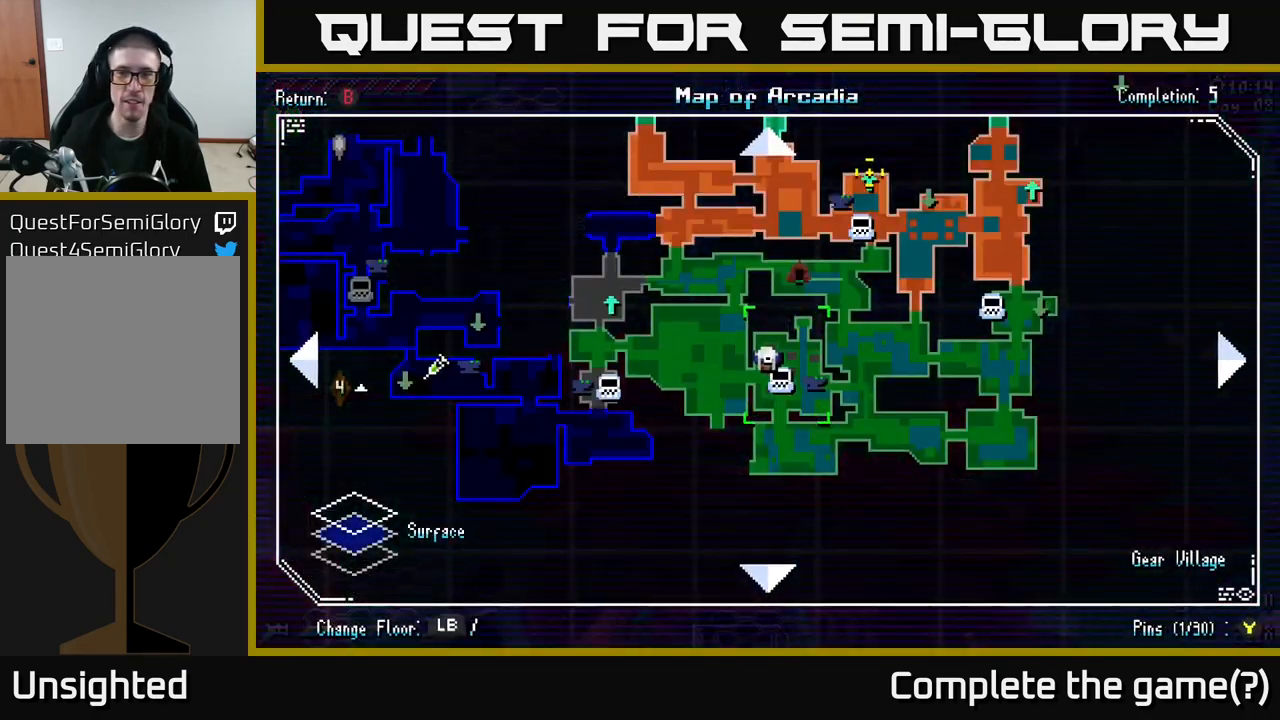
{"buttons": [], "left_stick": "right", "right_stick": "center", "events": [[350, "left_stick", "right"]]}
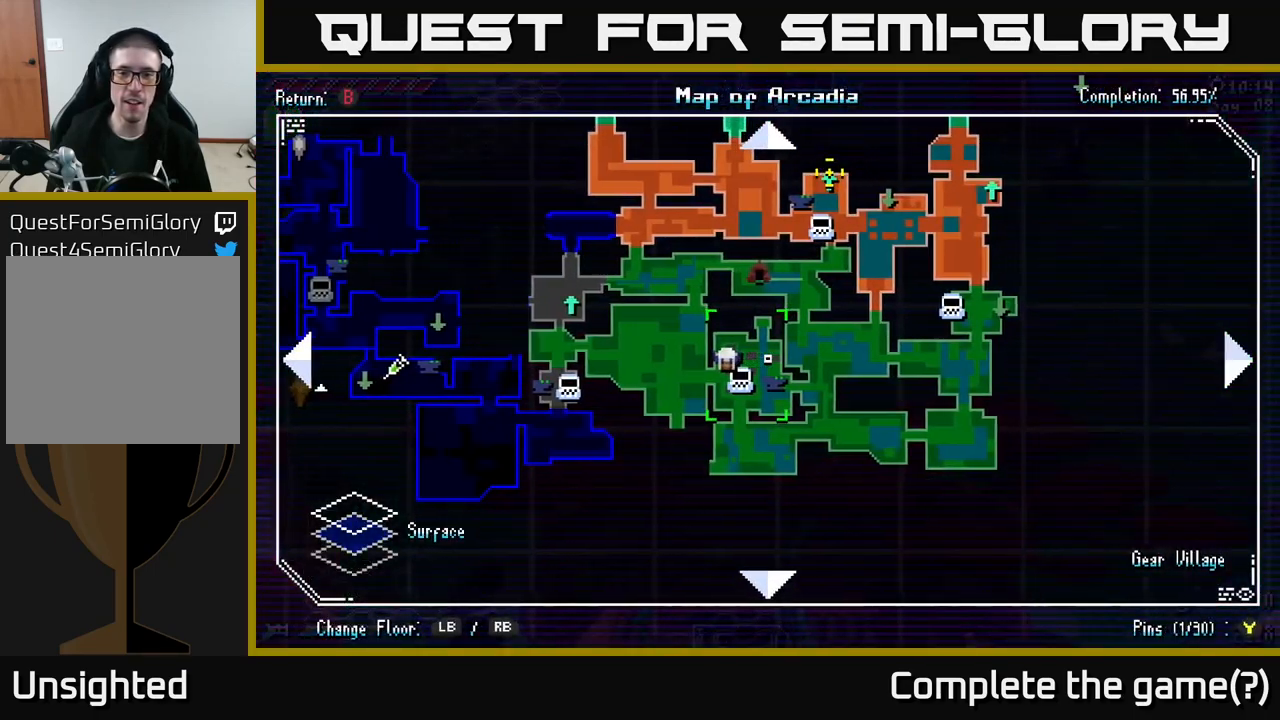
{"buttons": [], "left_stick": "up-right", "right_stick": "center", "events": [[17, "left_stick", "center"], [300, "left_stick", "right"], [417, "left_stick", "up-right"]]}
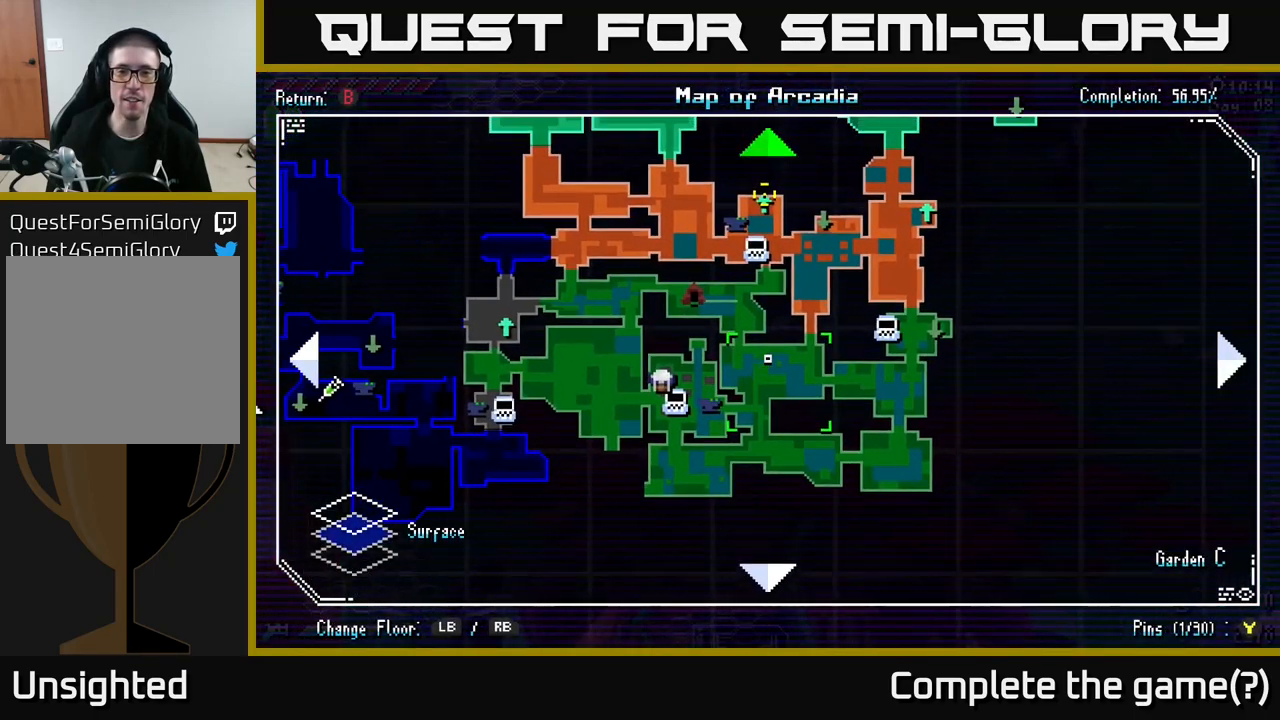
{"buttons": [], "left_stick": "center", "right_stick": "center", "events": [[117, "left_stick", "up-left"], [183, "left_stick", "left"], [283, "left_stick", "center"]]}
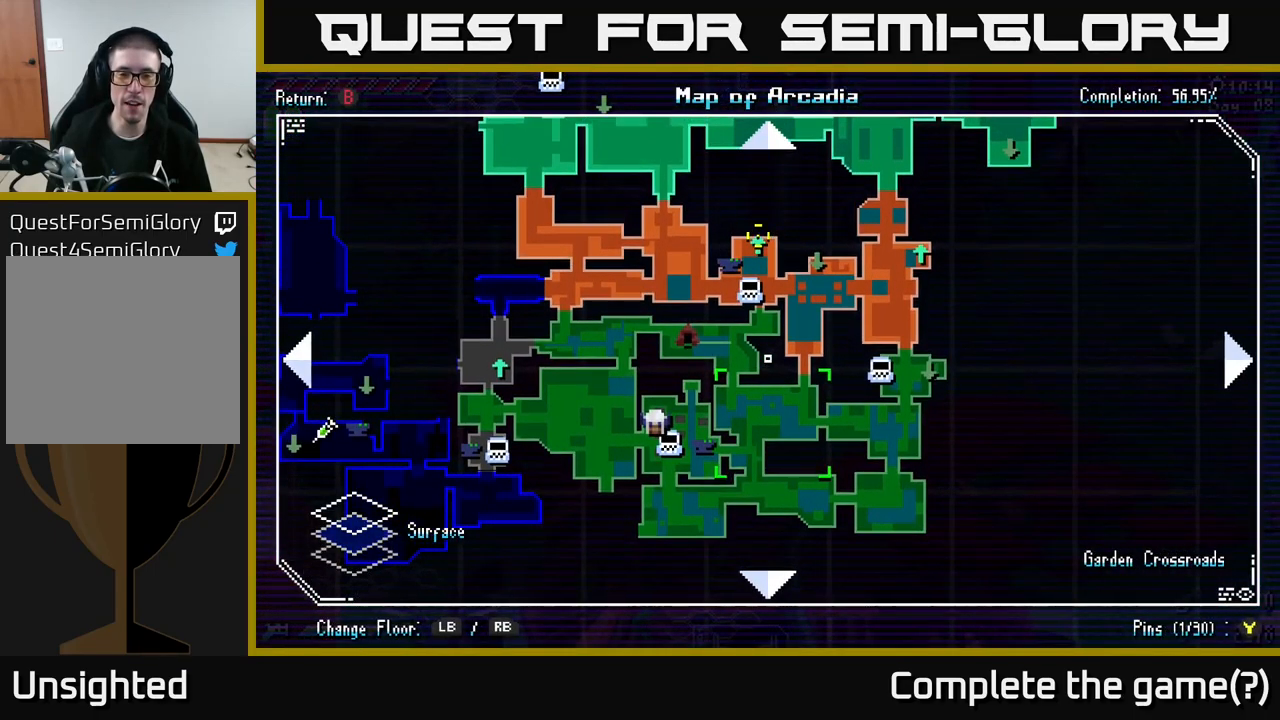
{"buttons": [], "left_stick": "up", "right_stick": "center", "events": [[267, "left_stick", "up"]]}
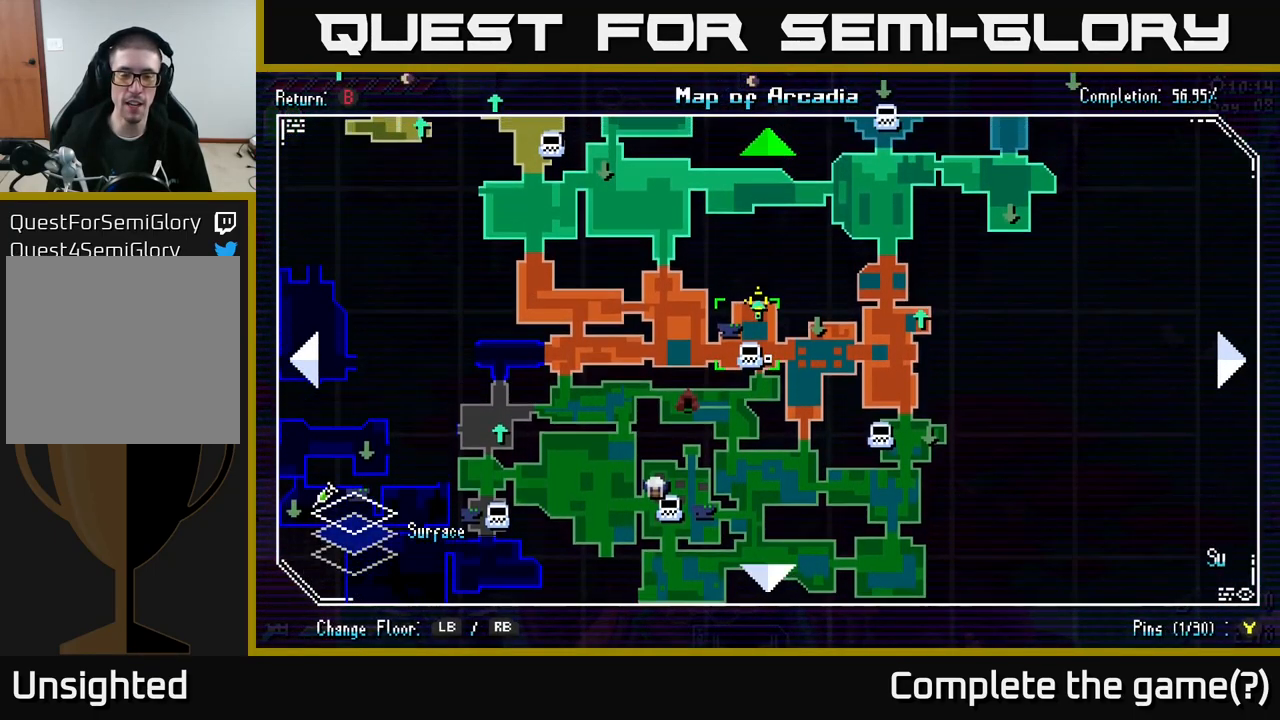
{"buttons": [], "left_stick": "down-left", "right_stick": "center", "events": [[50, "left_stick", "up-left"], [250, "left_stick", "down-left"]]}
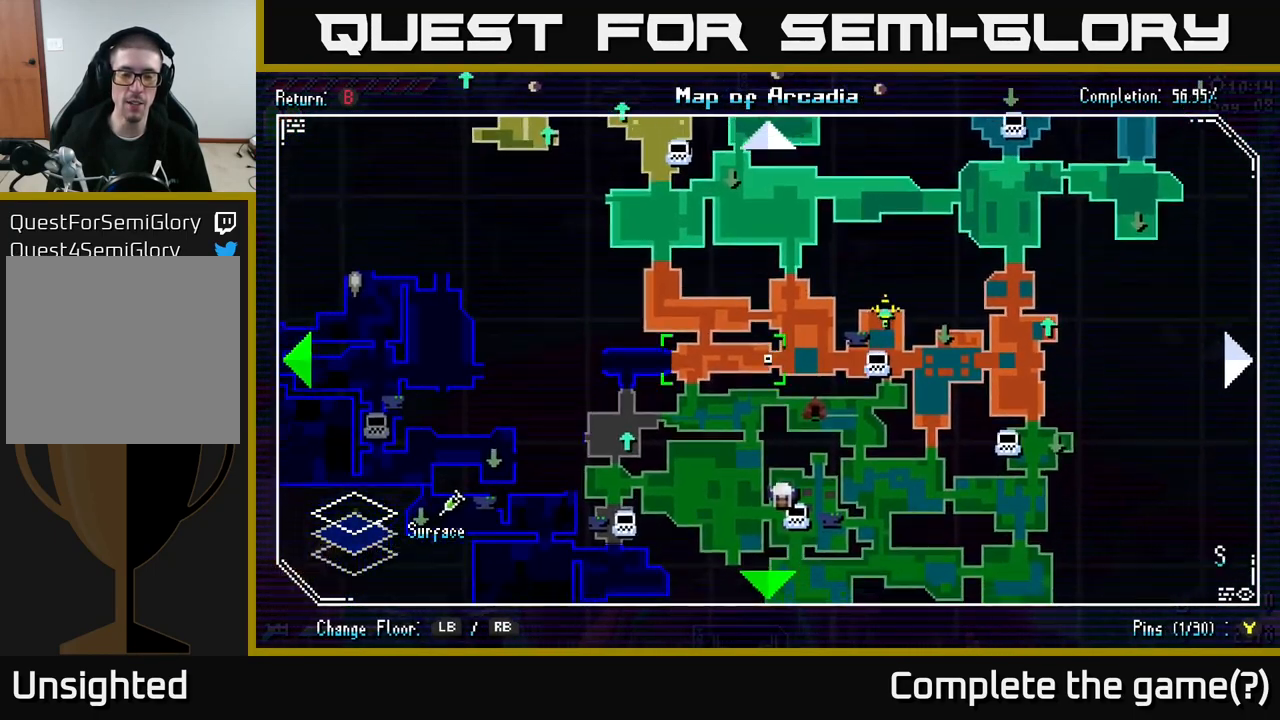
{"buttons": [], "left_stick": "center", "right_stick": "center", "events": [[400, "left_stick", "center"]]}
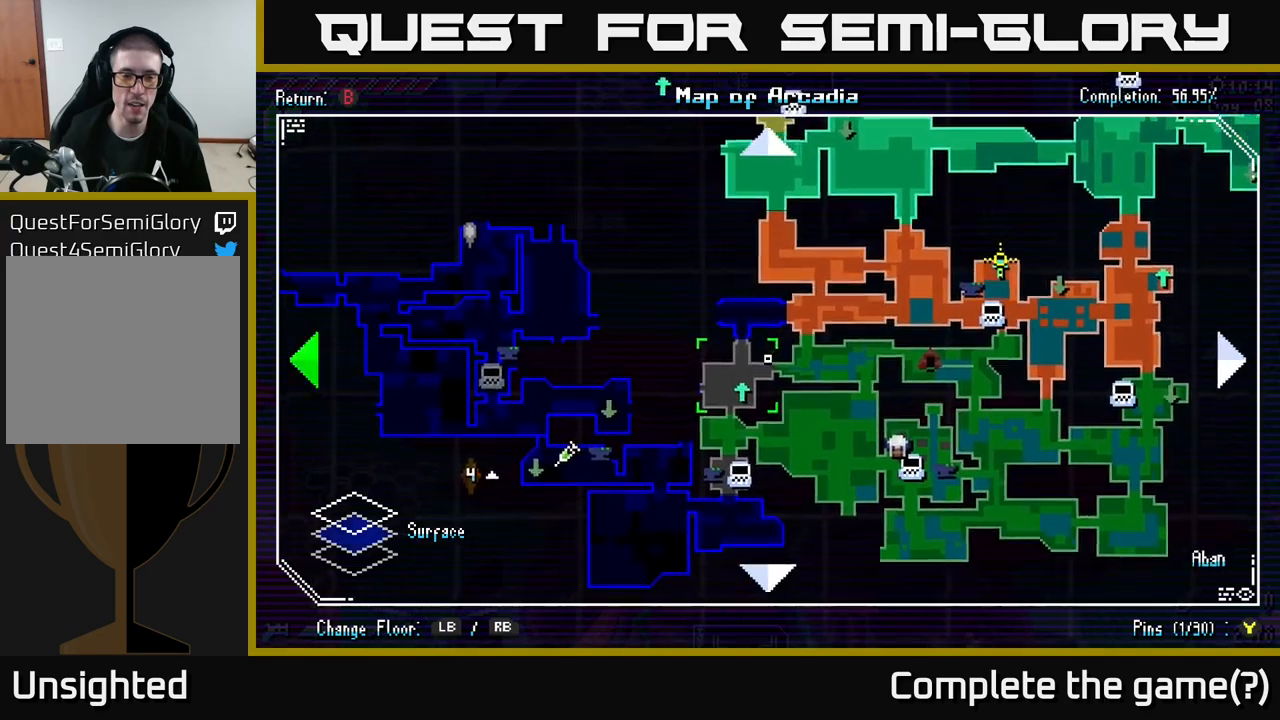
{"buttons": [], "left_stick": "left", "right_stick": "center", "events": [[34, "left_stick", "down-left"], [484, "left_stick", "left"]]}
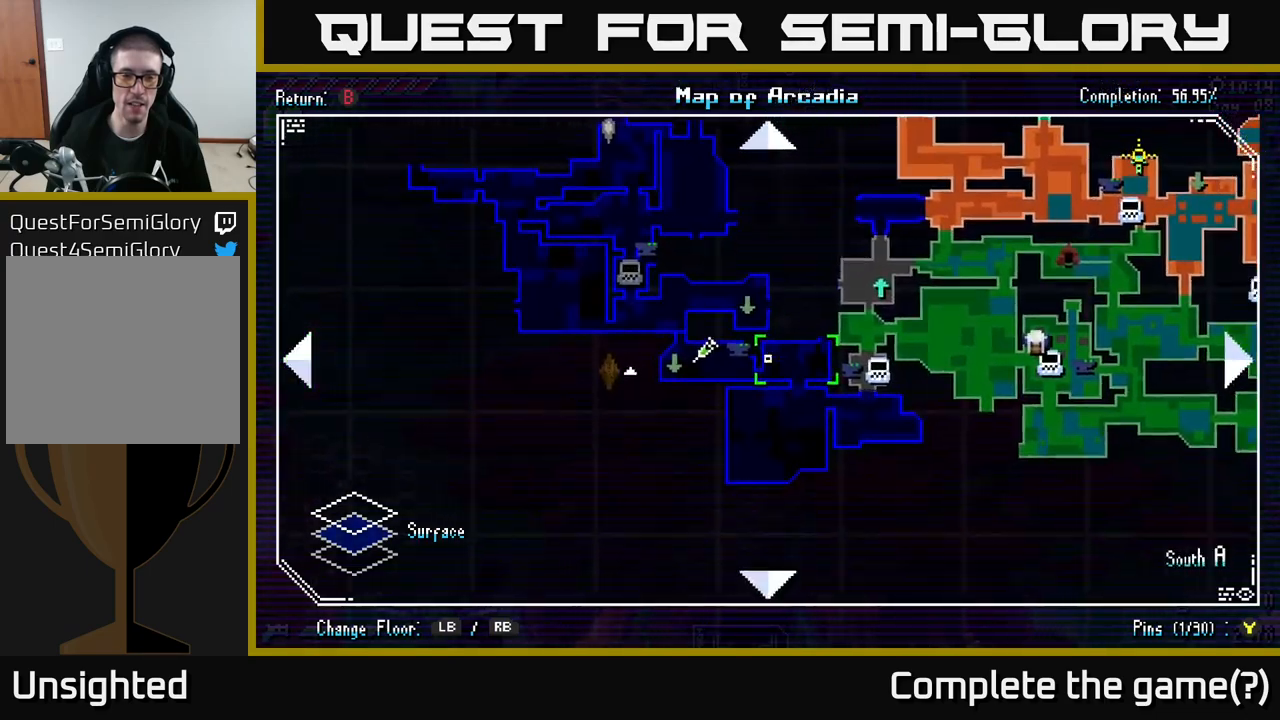
{"buttons": [], "left_stick": "center", "right_stick": "center", "events": [[84, "left_stick", "center"], [150, "left_stick", "up"], [317, "left_stick", "center"]]}
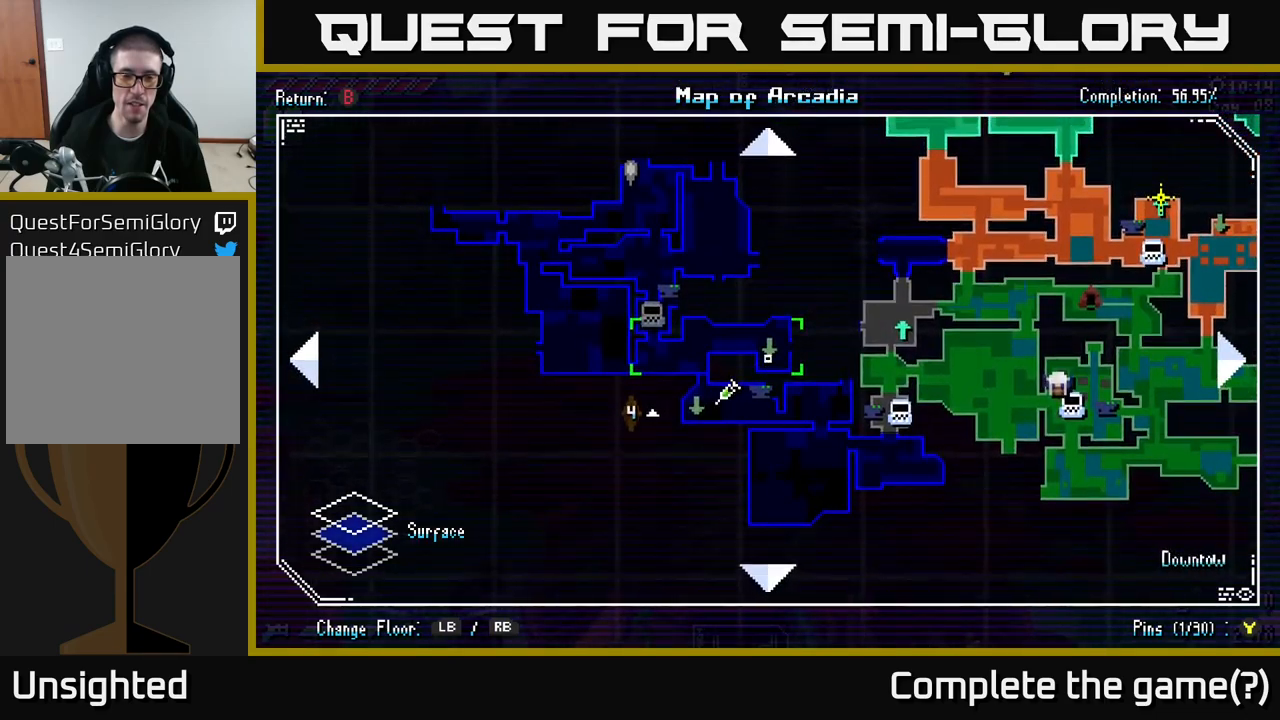
{"buttons": [], "left_stick": "center", "right_stick": "center", "events": [[150, "left_stick", "right"], [450, "left_stick", "center"]]}
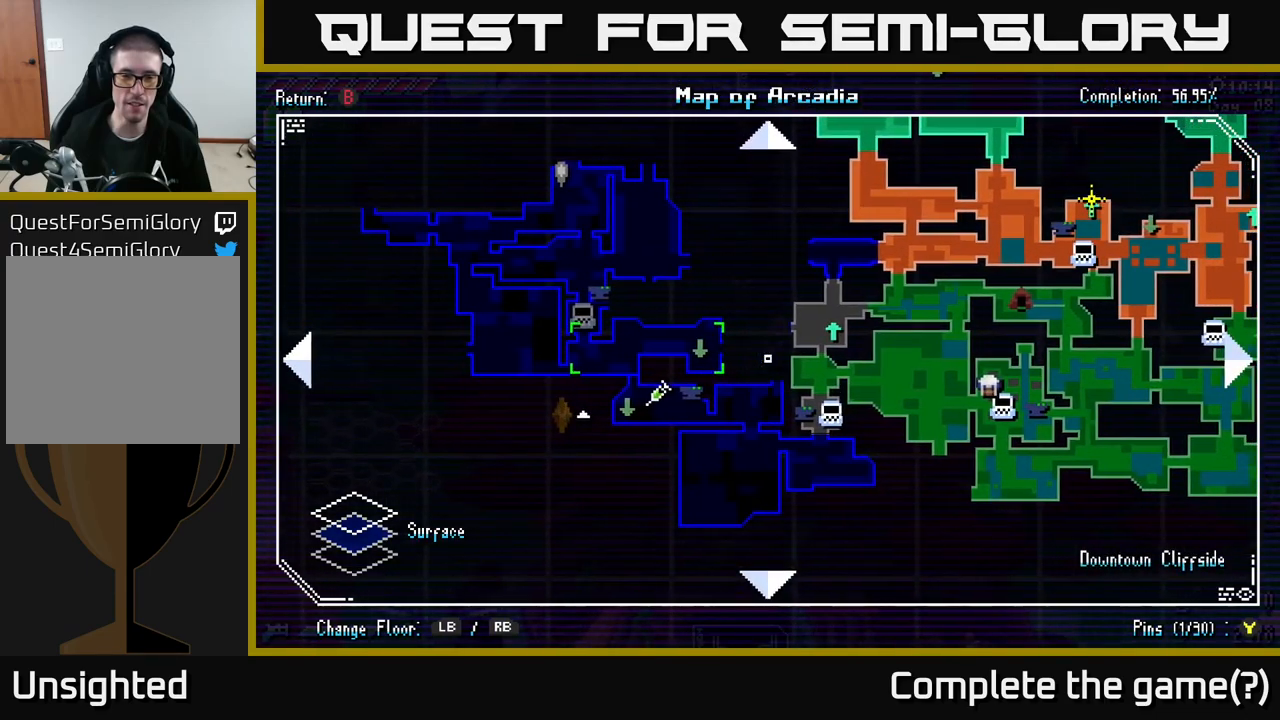
{"buttons": [], "left_stick": "up-right", "right_stick": "center", "events": [[184, "left_stick", "right"], [284, "left_stick", "up-right"]]}
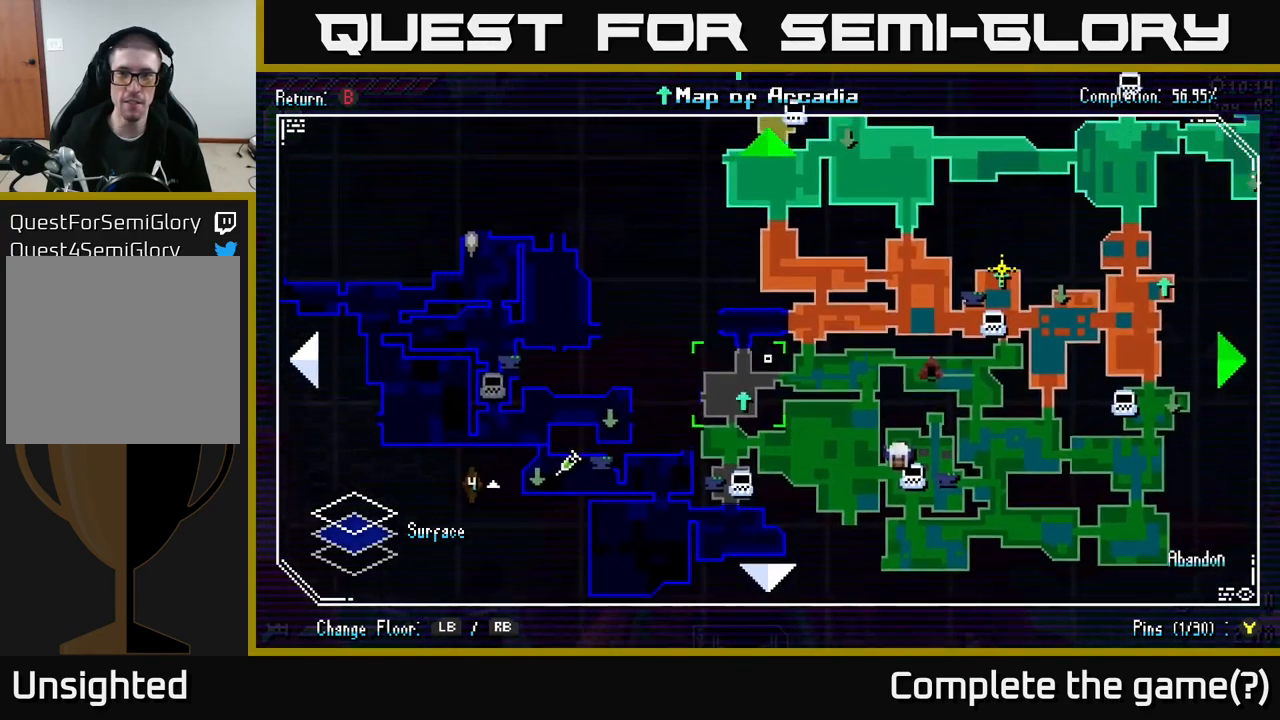
{"buttons": [], "left_stick": "up", "right_stick": "center", "events": [[450, "left_stick", "up"]]}
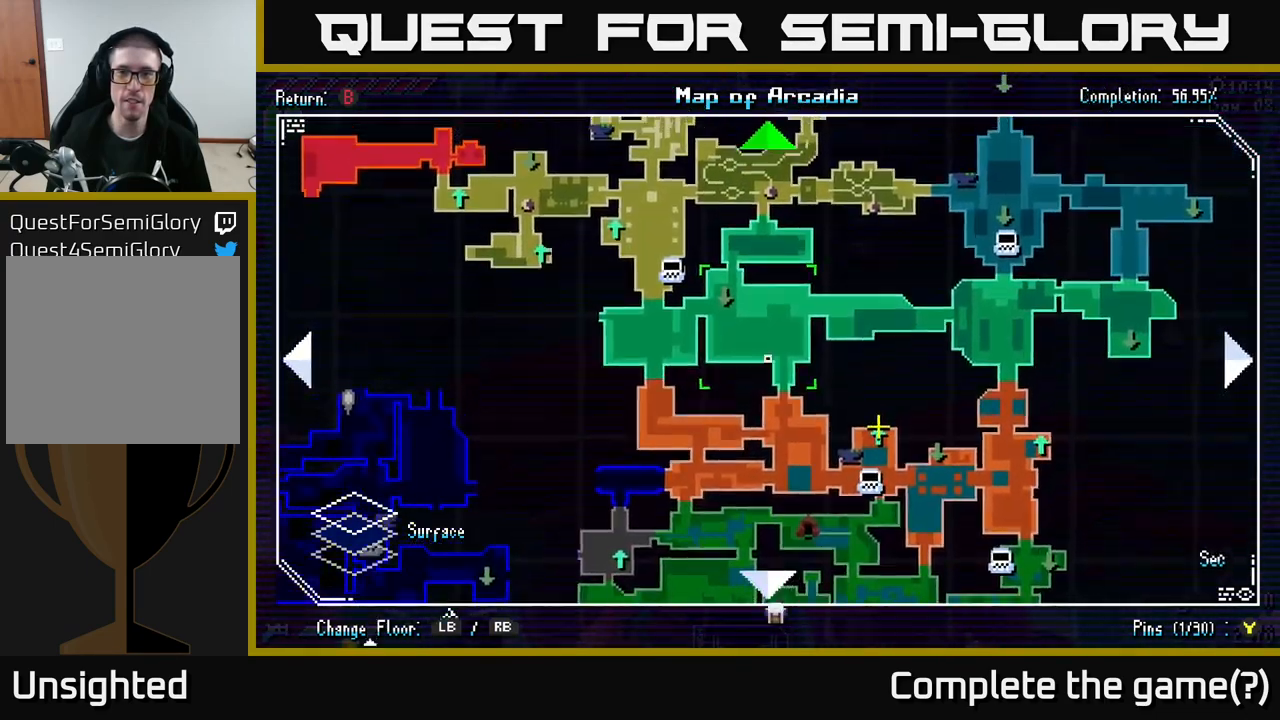
{"buttons": [], "left_stick": "center", "right_stick": "center", "events": [[117, "left_stick", "center"]]}